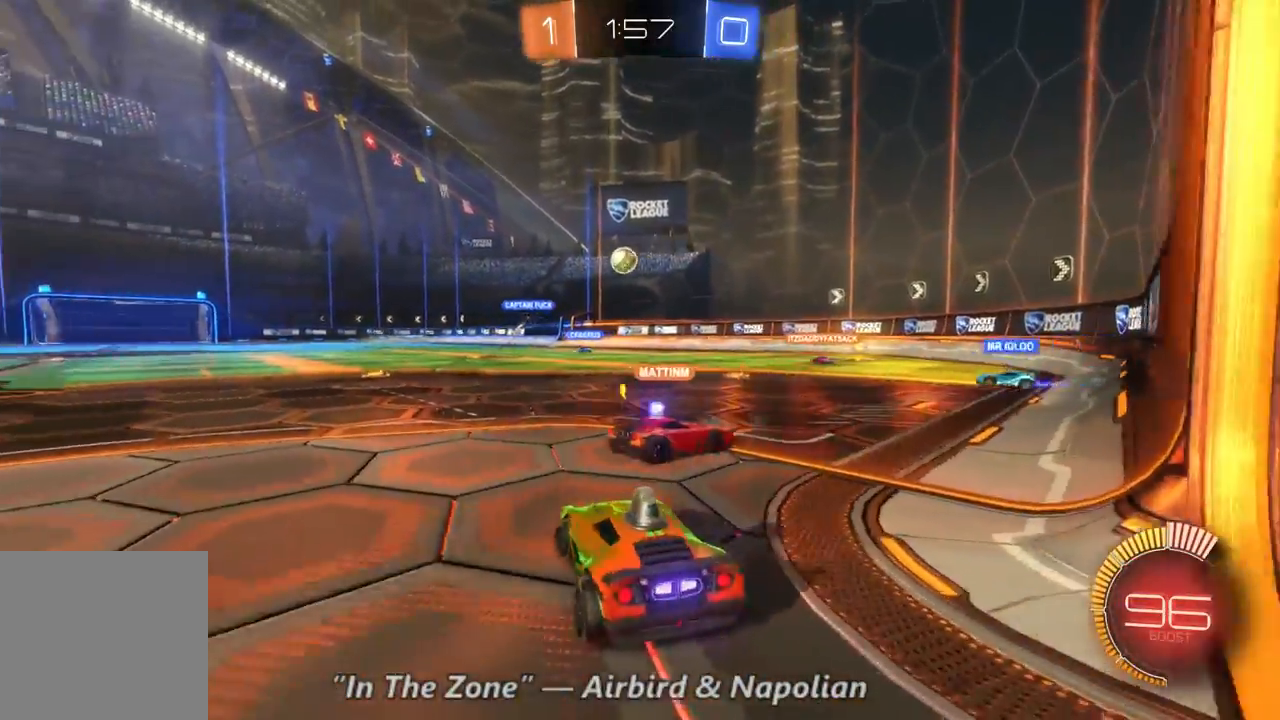
Gameplay with a controller (Xbox layout); each line is a JSON object with the inputs held at the frame after it (dt_ms = milliseconds from this image to that frame). "events" lists button and stick changes between this image and that frame as [ms after this image, input, new state], when the widget could be followed in between. Not read: A B L3 R3.
{"dt_ms": 1000, "buttons": [], "left_stick": "center", "right_stick": "center", "events": [[167, "left_stick", "center"], [533, "L2", "up"], [667, "R2", "down"], [900, "R2", "up"]]}
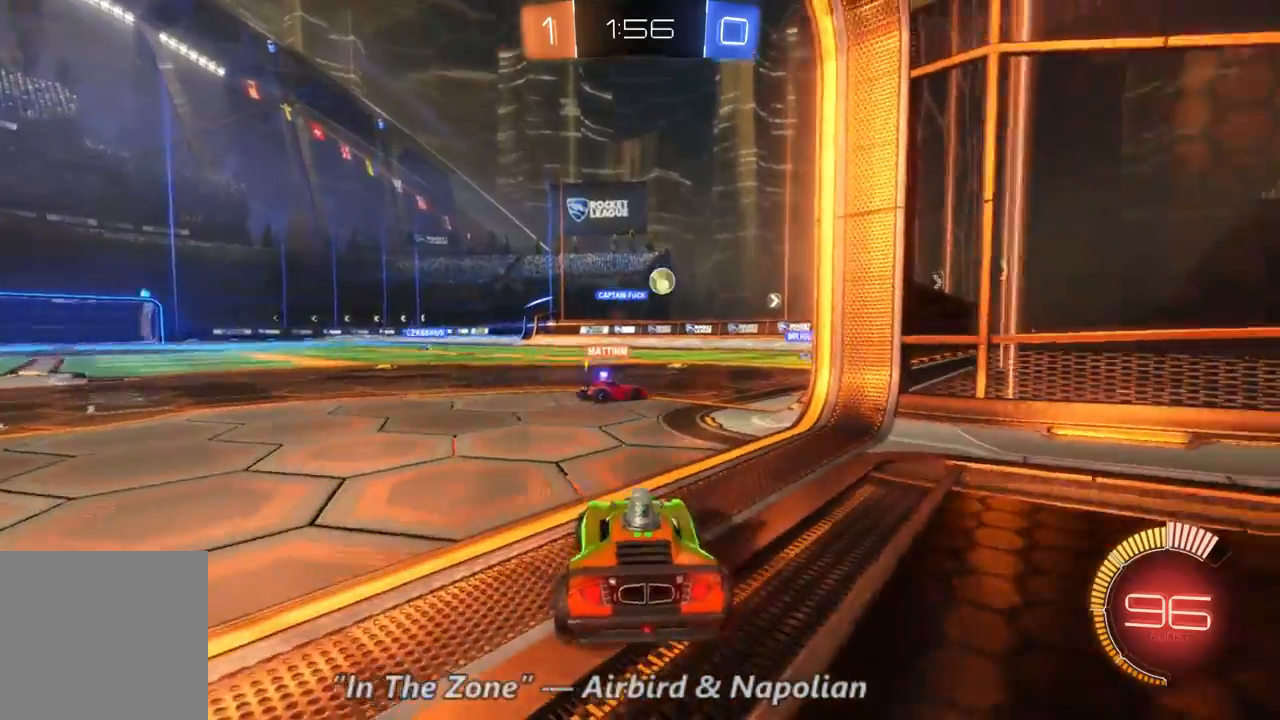
{"dt_ms": 500, "buttons": [], "left_stick": "center", "right_stick": "center", "events": []}
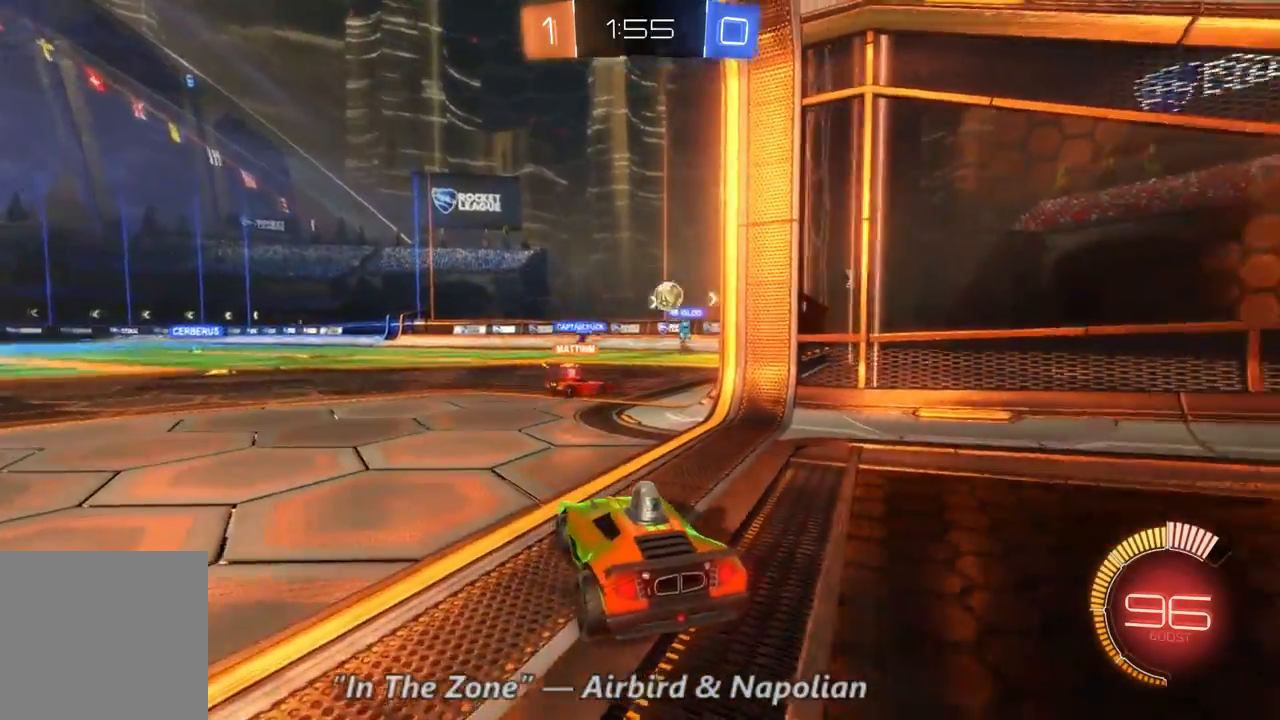
{"dt_ms": 500, "buttons": [], "left_stick": "center", "right_stick": "center", "events": []}
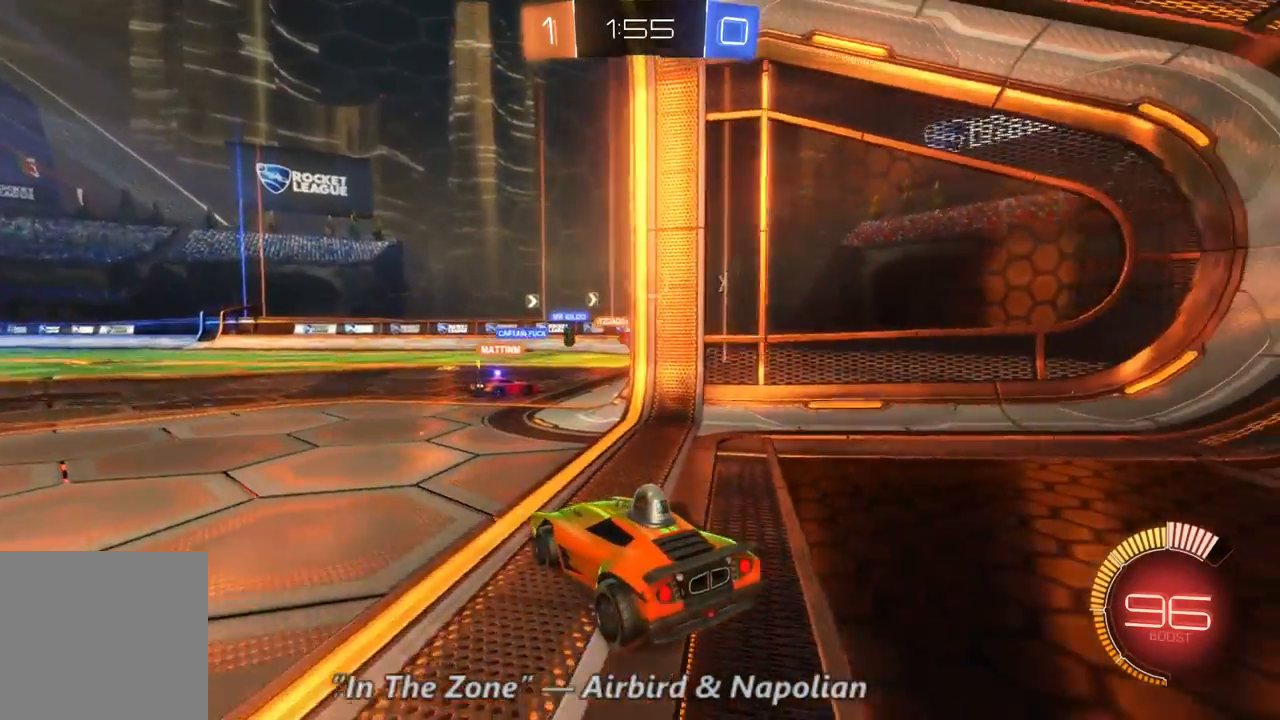
{"dt_ms": 500, "buttons": ["L2"], "left_stick": "center", "right_stick": "center", "events": [[67, "R2", "down"], [200, "R2", "up"], [300, "L2", "down"]]}
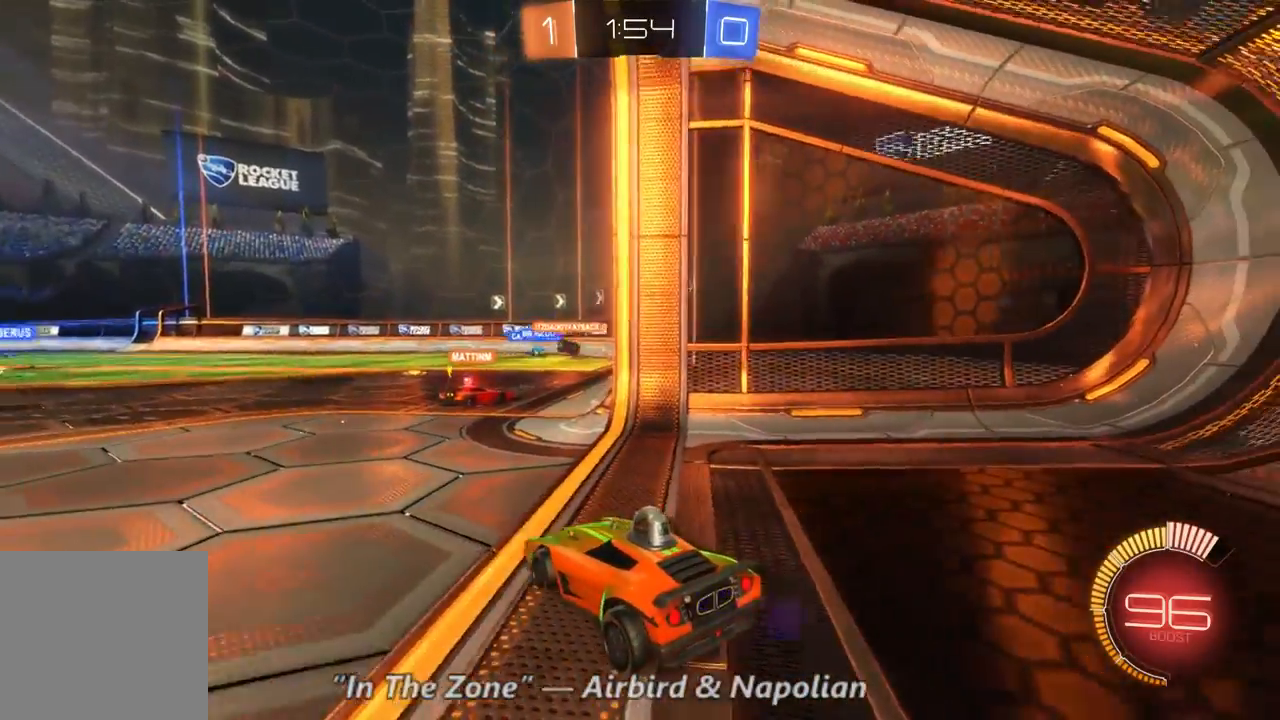
{"dt_ms": 500, "buttons": ["L2"], "left_stick": "right", "right_stick": "center", "events": [[133, "left_stick", "right"]]}
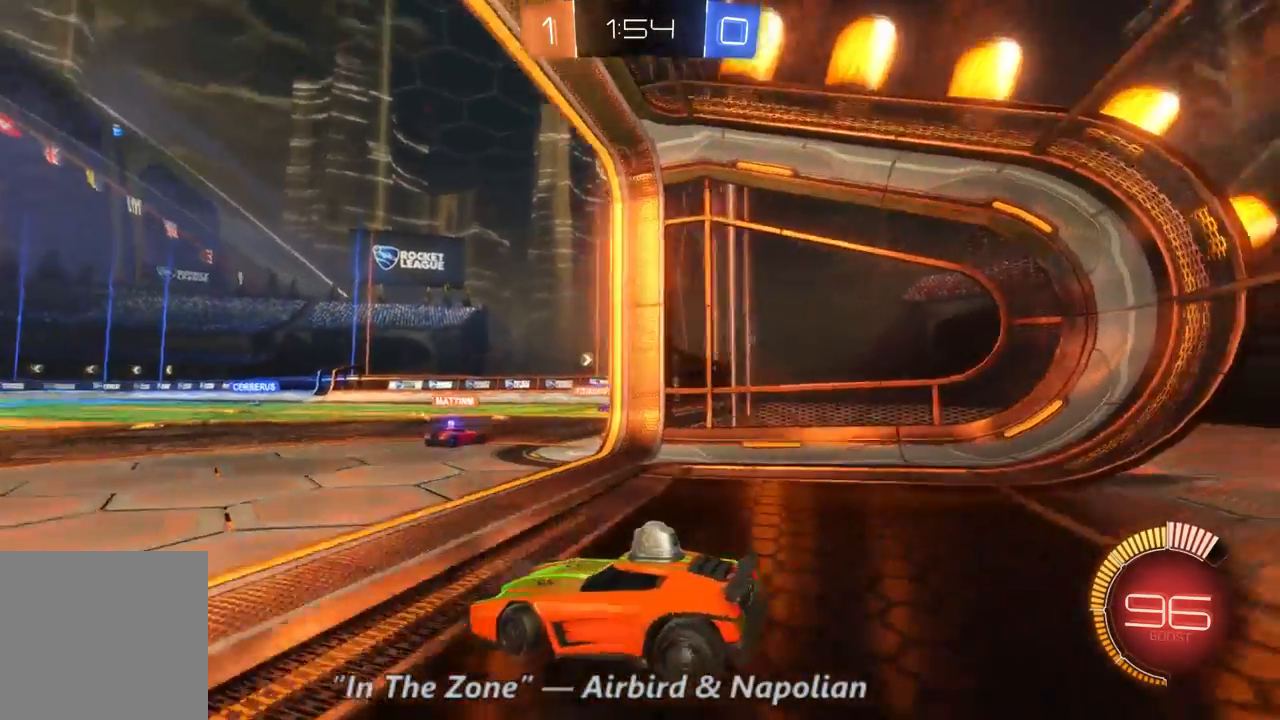
{"dt_ms": 500, "buttons": ["R2"], "left_stick": "center", "right_stick": "center", "events": [[133, "R2", "down"], [167, "L2", "up"], [167, "left_stick", "center"], [233, "left_stick", "left"], [433, "left_stick", "center"]]}
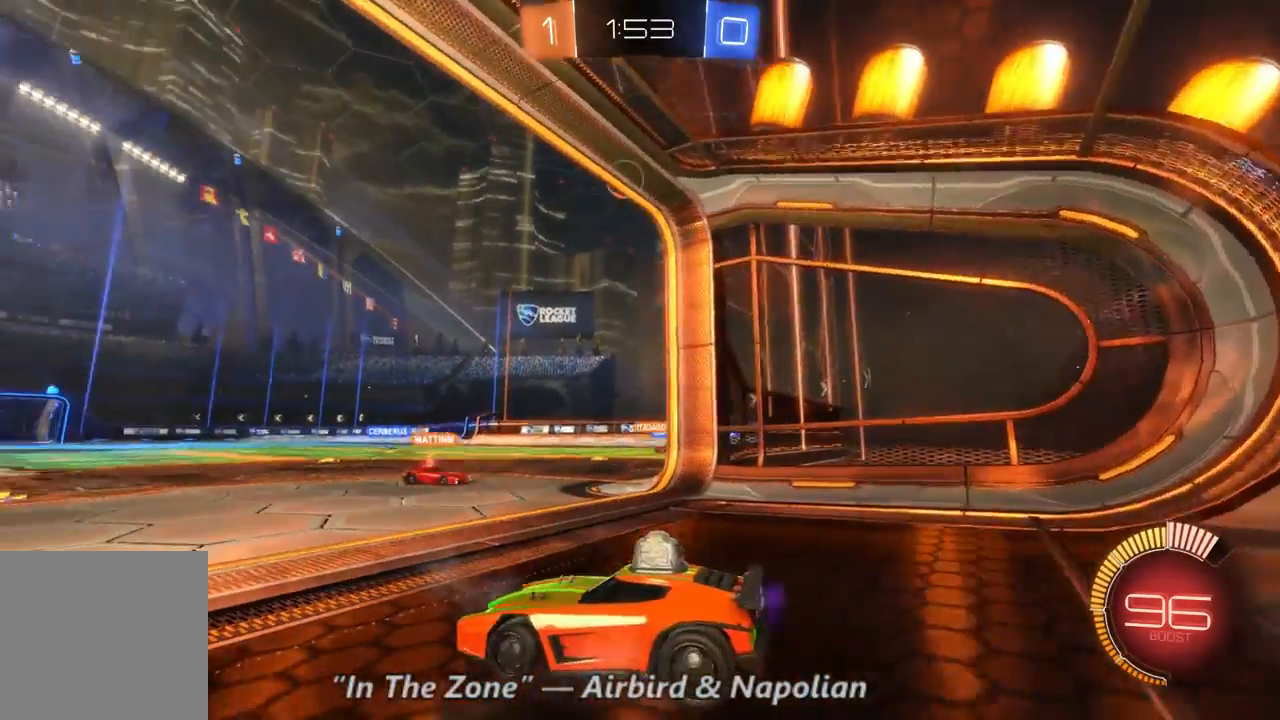
{"dt_ms": 500, "buttons": ["R2"], "left_stick": "center", "right_stick": "center", "events": [[133, "R2", "up"], [133, "left_stick", "right"], [200, "R2", "down"], [333, "left_stick", "center"]]}
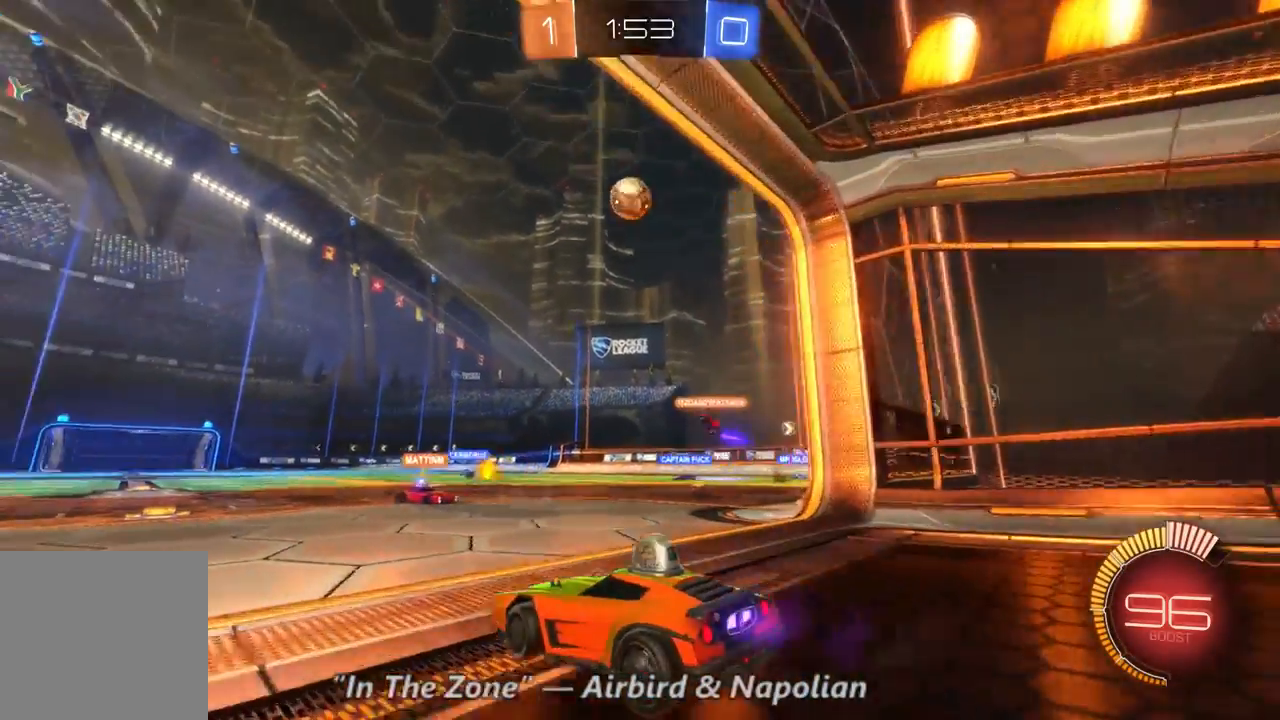
{"dt_ms": 500, "buttons": ["R2"], "left_stick": "down", "right_stick": "center", "events": [[167, "left_stick", "right"], [367, "left_stick", "down"]]}
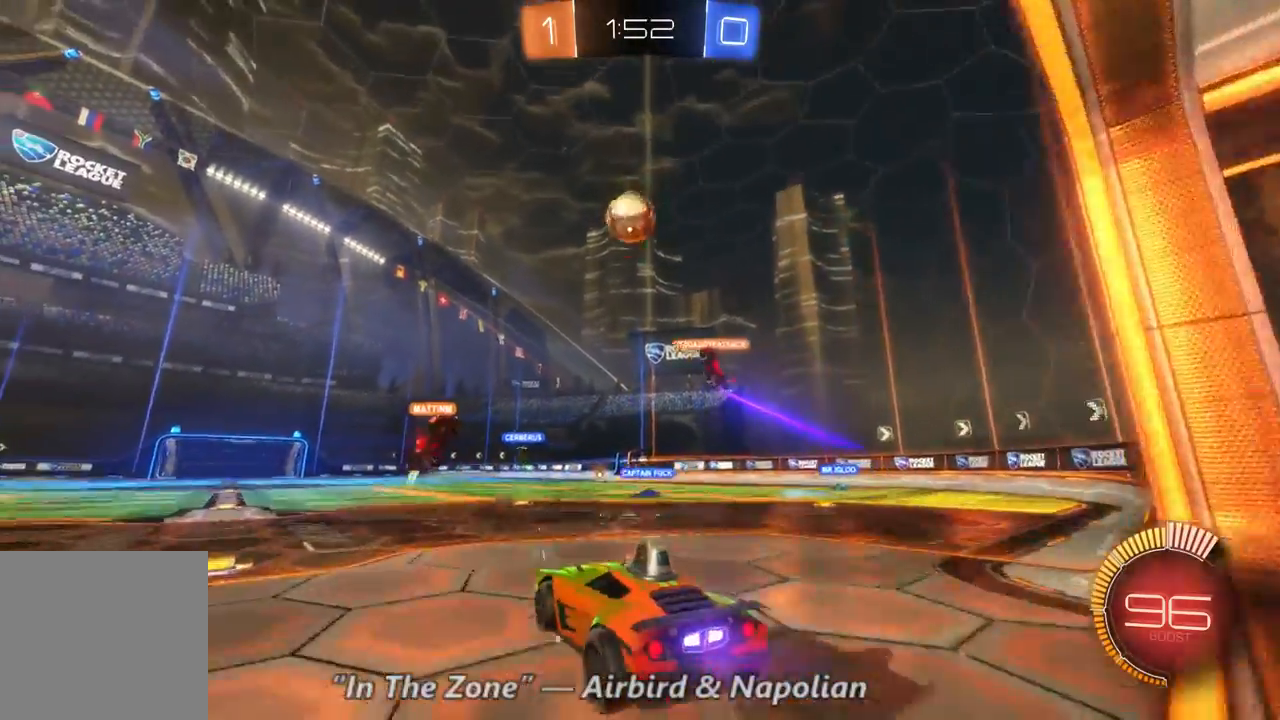
{"dt_ms": 500, "buttons": ["R2"], "left_stick": "center", "right_stick": "center", "events": [[133, "left_stick", "center"]]}
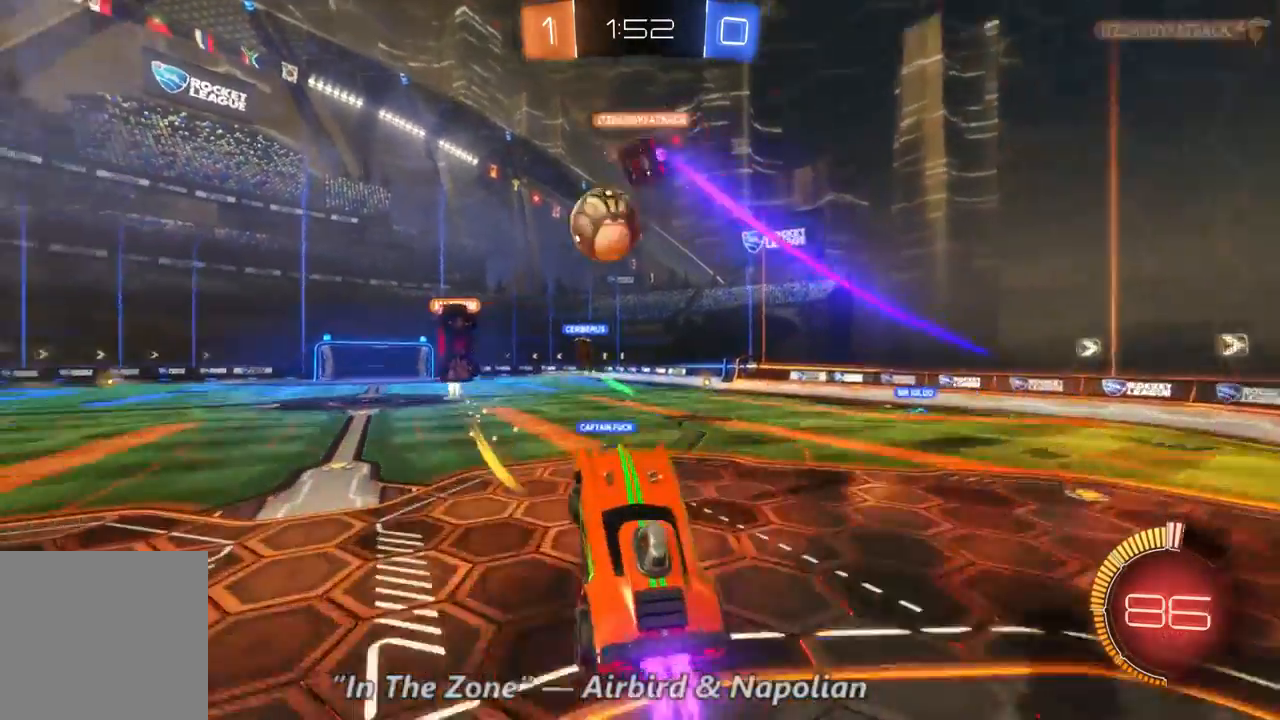
{"dt_ms": 500, "buttons": ["R2"], "left_stick": "left", "right_stick": "center", "events": [[33, "left_stick", "left"]]}
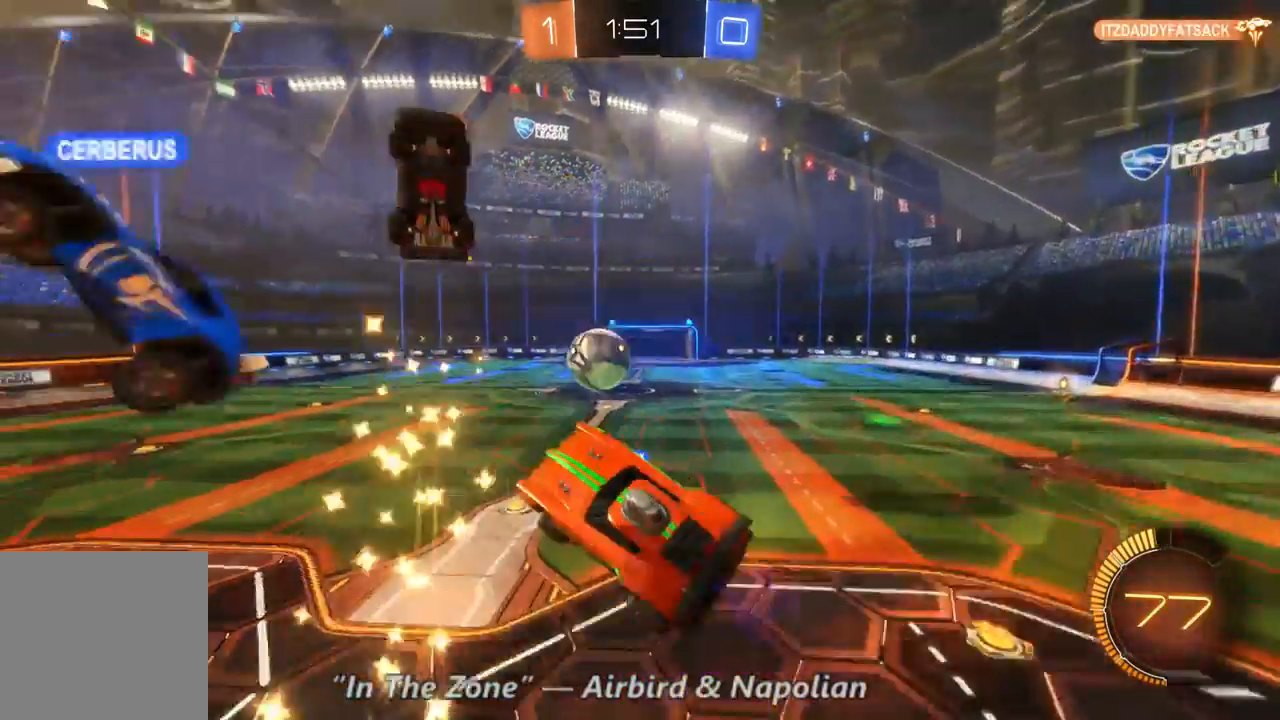
{"dt_ms": 500, "buttons": ["R2"], "left_stick": "right", "right_stick": "center", "events": [[67, "left_stick", "center"], [200, "left_stick", "right"]]}
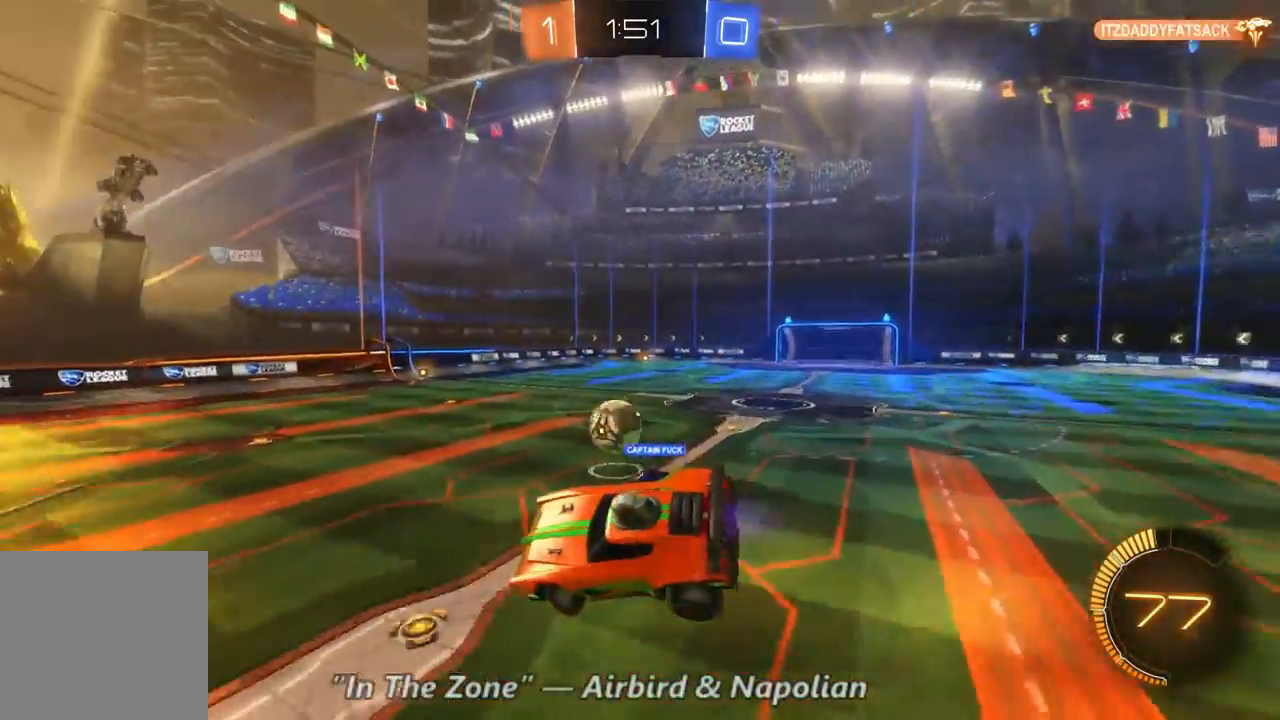
{"dt_ms": 500, "buttons": ["R2"], "left_stick": "center", "right_stick": "center", "events": [[367, "left_stick", "center"]]}
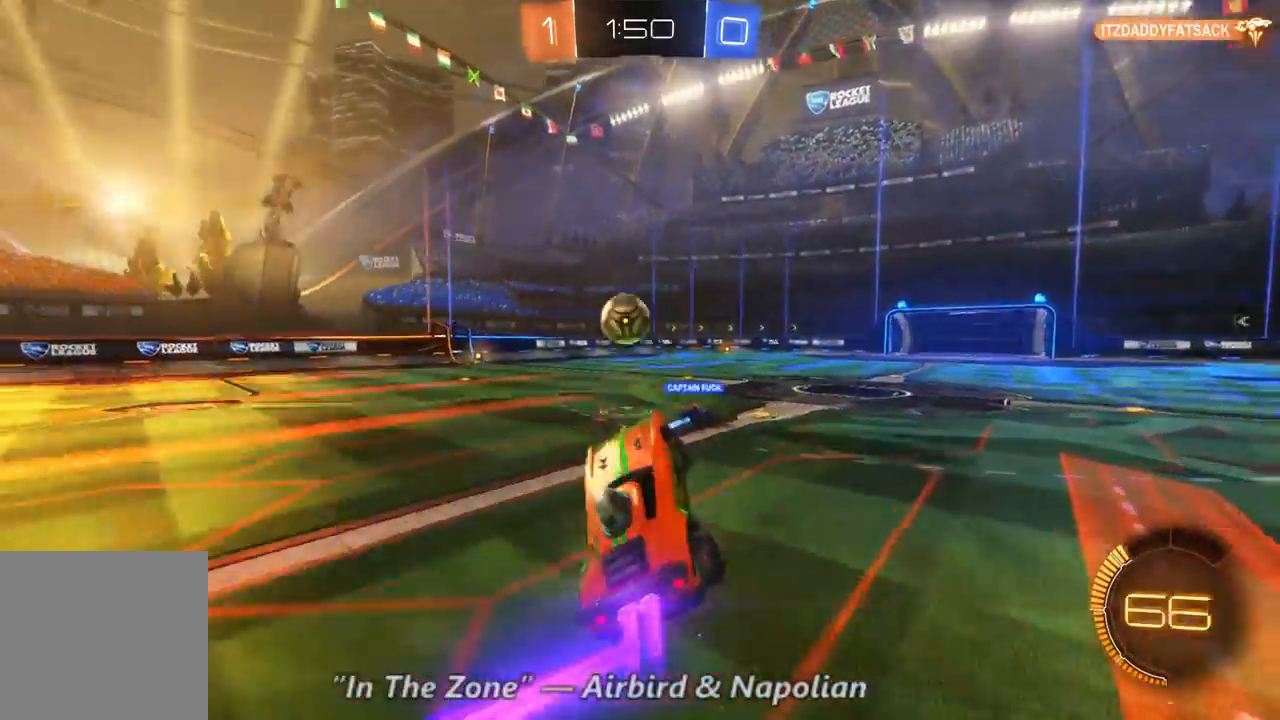
{"dt_ms": 500, "buttons": ["R2"], "left_stick": "left", "right_stick": "center", "events": [[67, "left_stick", "left"]]}
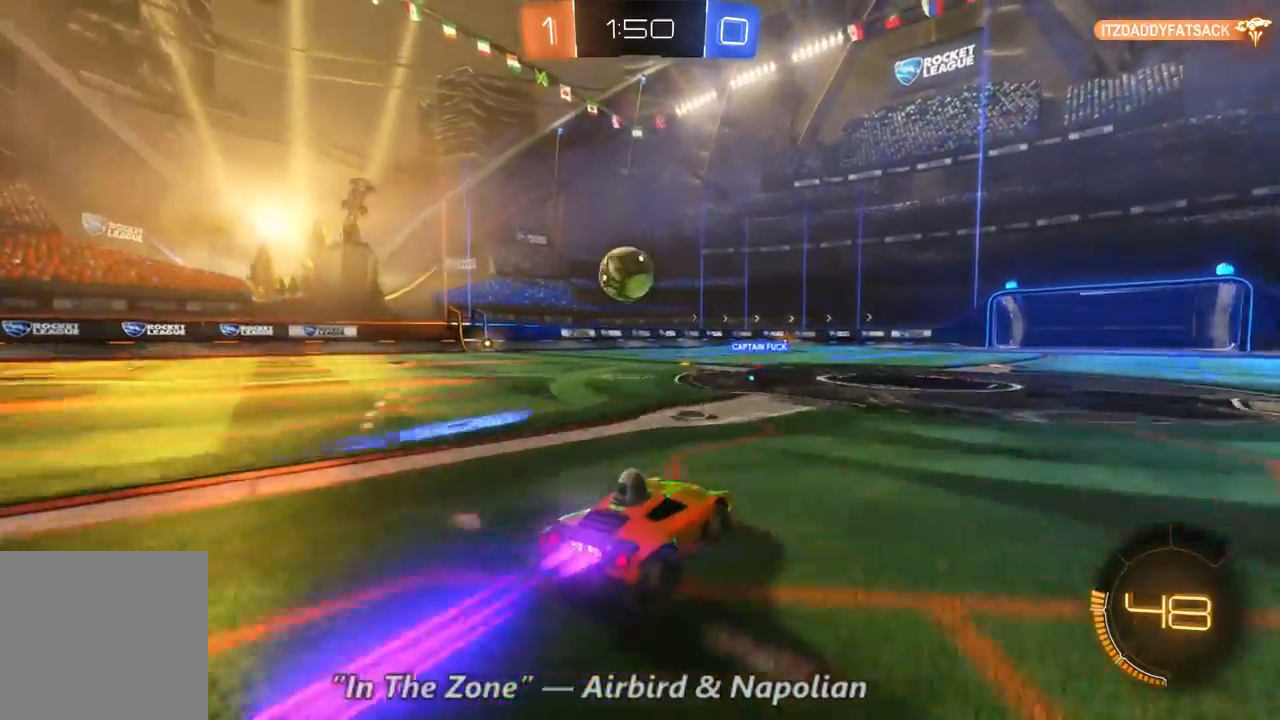
{"dt_ms": 500, "buttons": ["R2"], "left_stick": "center", "right_stick": "center", "events": [[400, "left_stick", "center"]]}
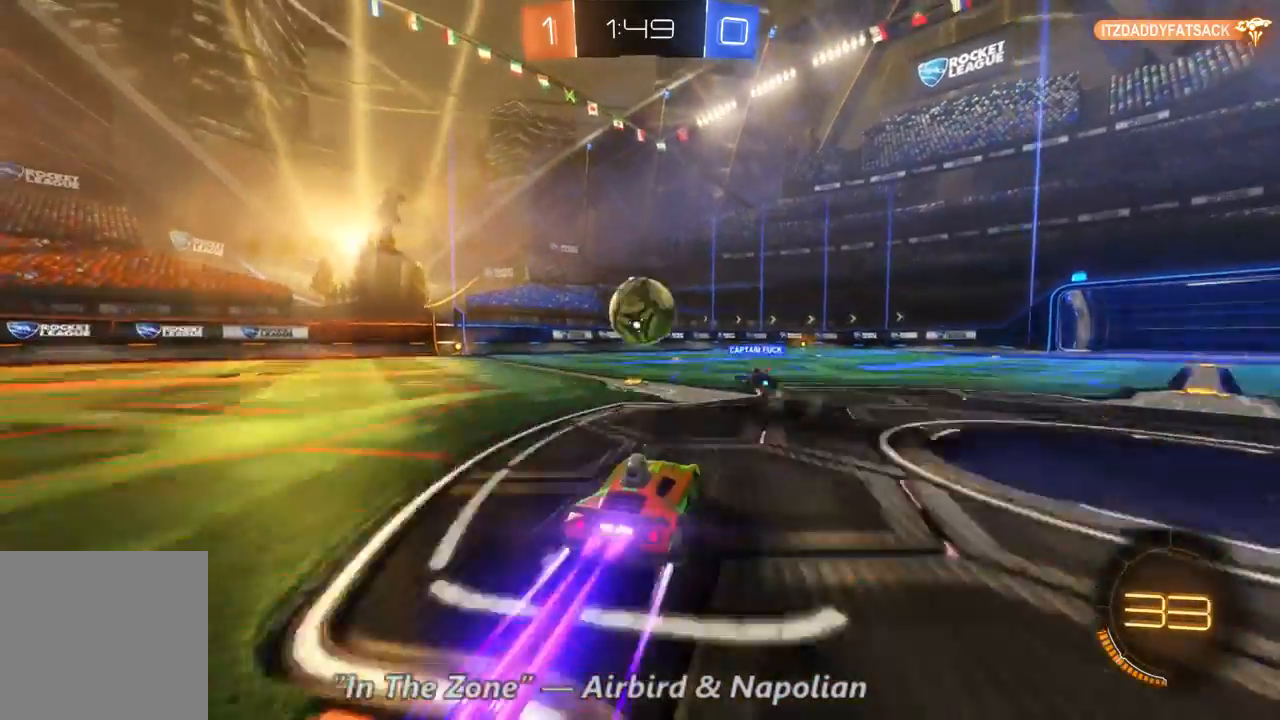
{"dt_ms": 500, "buttons": ["R2"], "left_stick": "up-left", "right_stick": "center", "events": [[33, "left_stick", "up-left"], [100, "DPAD_DOWN", "down"], [167, "DPAD_DOWN", "up"]]}
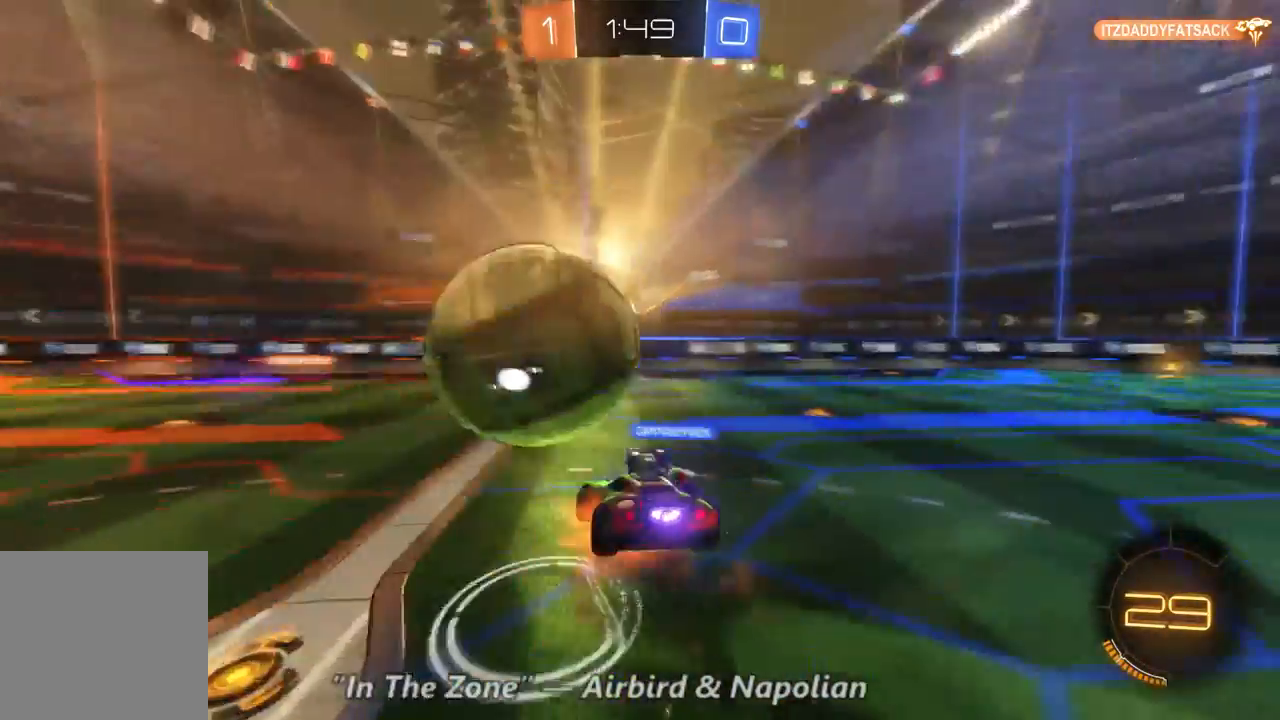
{"dt_ms": 500, "buttons": ["R2"], "left_stick": "center", "right_stick": "center", "events": [[233, "left_stick", "center"]]}
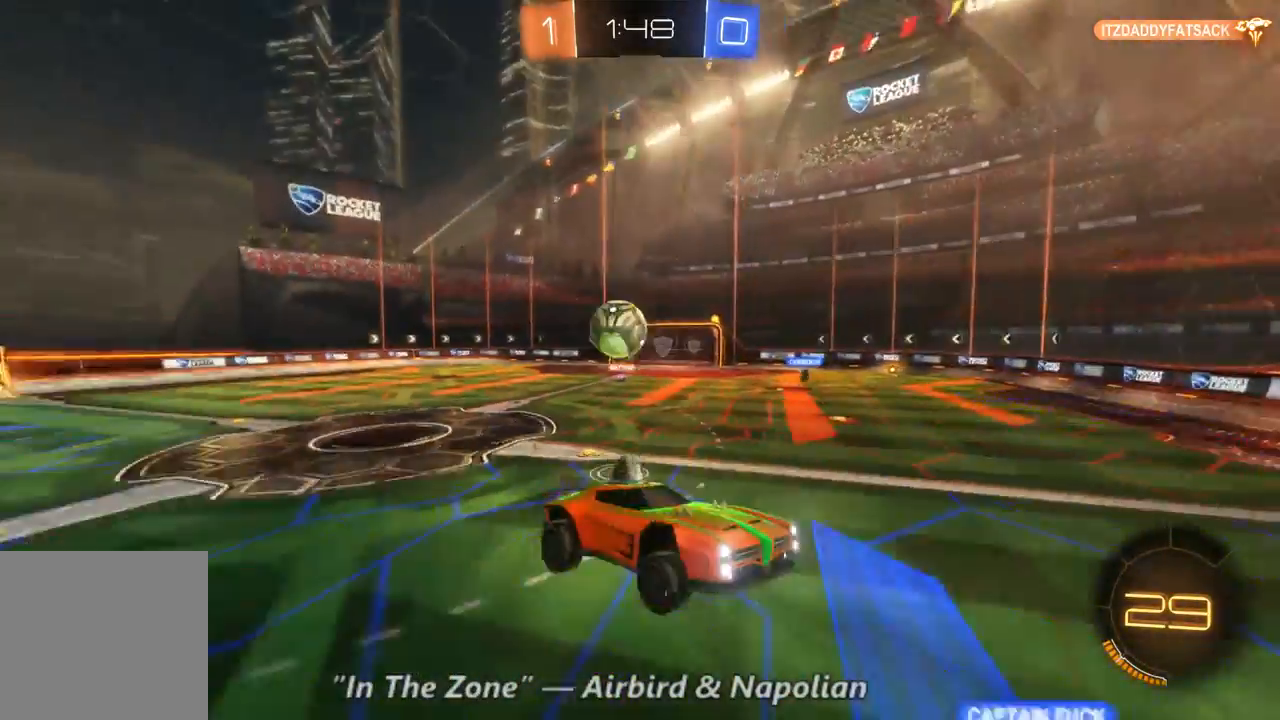
{"dt_ms": 500, "buttons": ["R2"], "left_stick": "left", "right_stick": "center", "events": [[267, "left_stick", "left"]]}
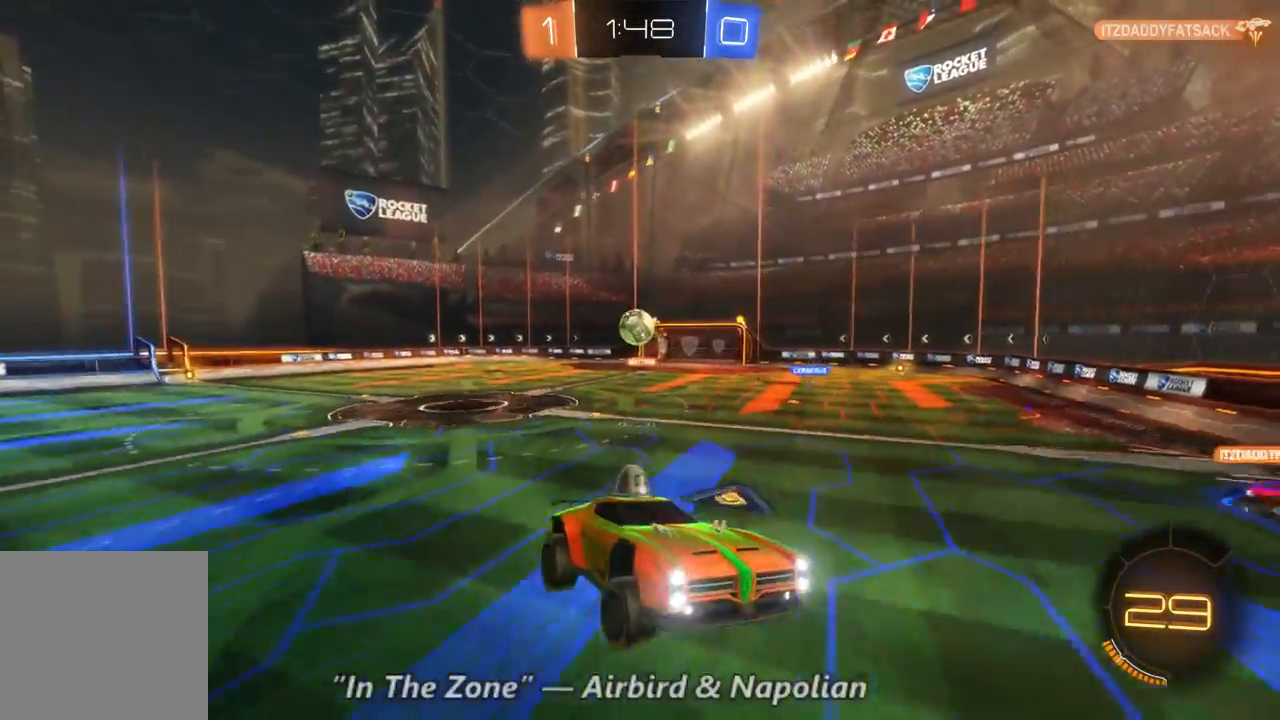
{"dt_ms": 500, "buttons": ["R2"], "left_stick": "center", "right_stick": "center", "events": [[267, "left_stick", "center"]]}
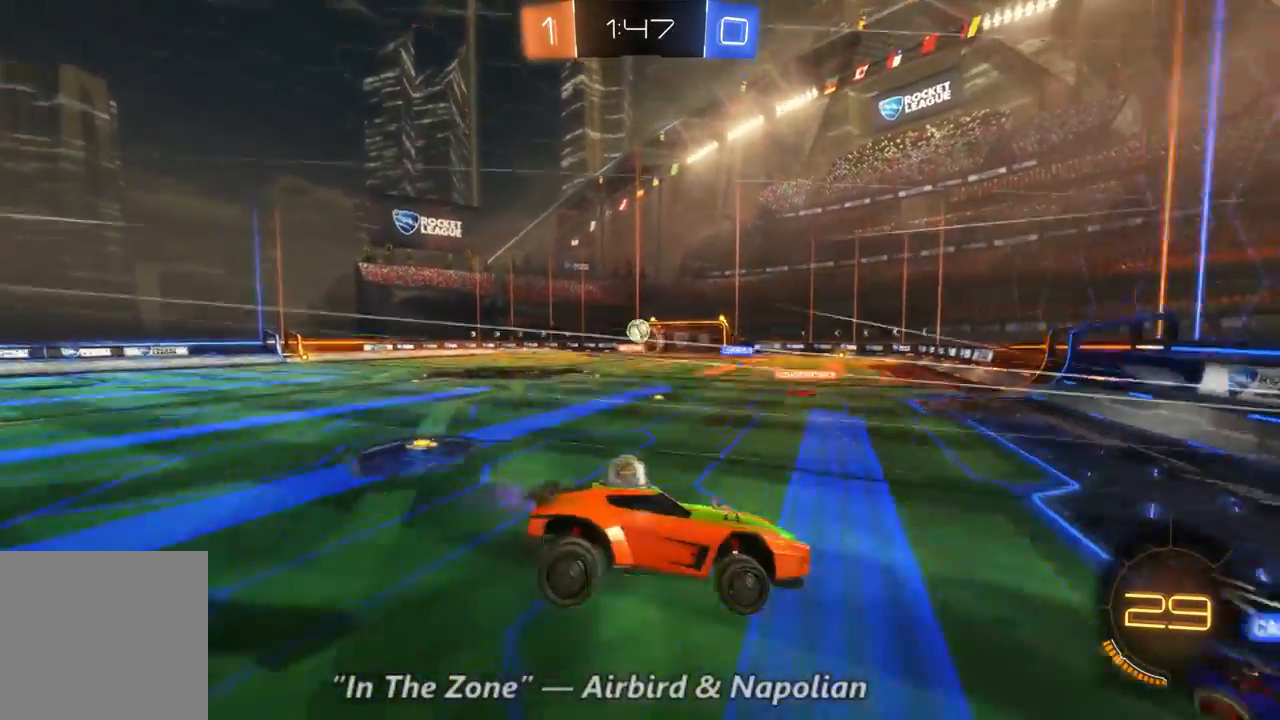
{"dt_ms": 500, "buttons": ["R2"], "left_stick": "left", "right_stick": "center", "events": [[200, "left_stick", "left"]]}
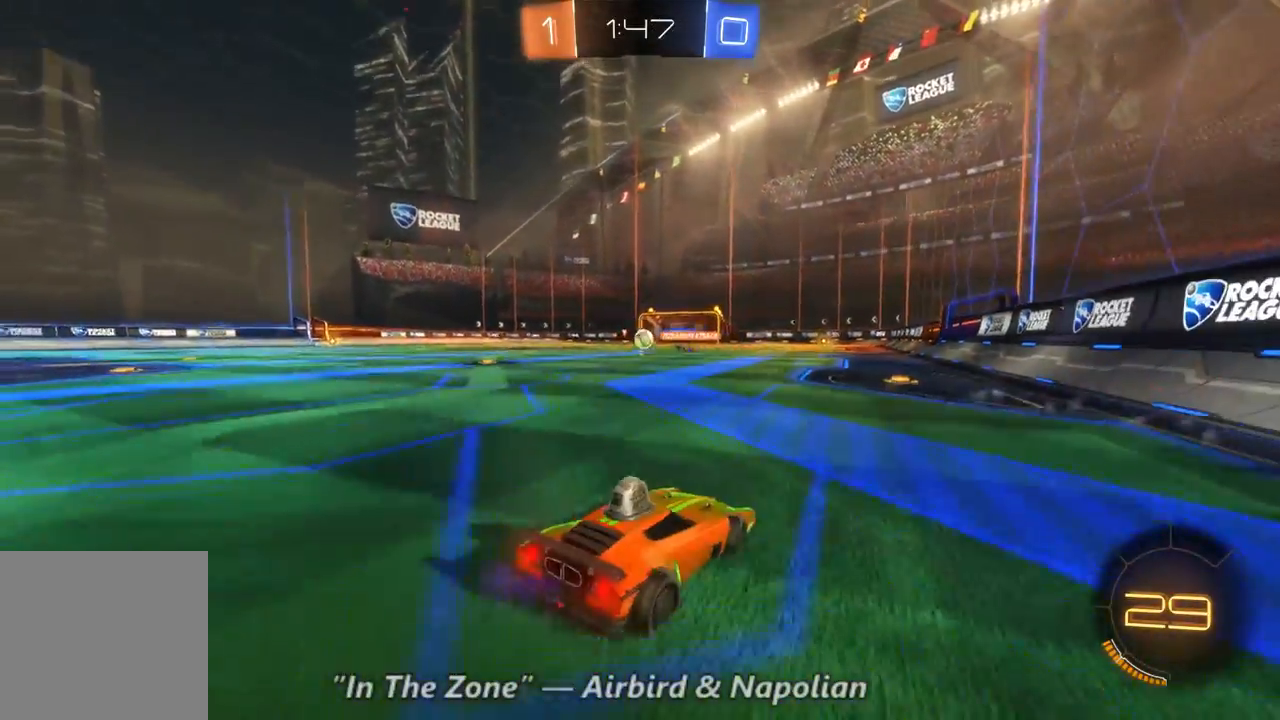
{"dt_ms": 500, "buttons": ["R2"], "left_stick": "center", "right_stick": "center", "events": [[400, "left_stick", "center"]]}
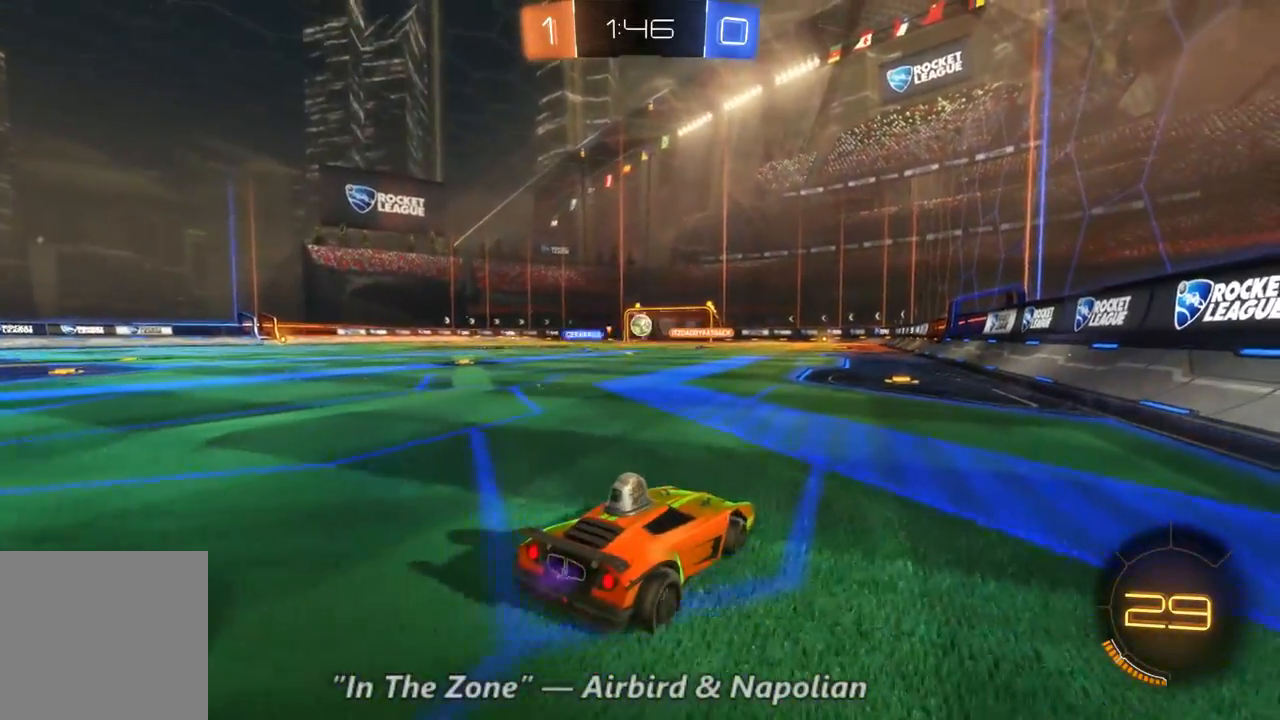
{"dt_ms": 500, "buttons": ["R2"], "left_stick": "center", "right_stick": "center", "events": []}
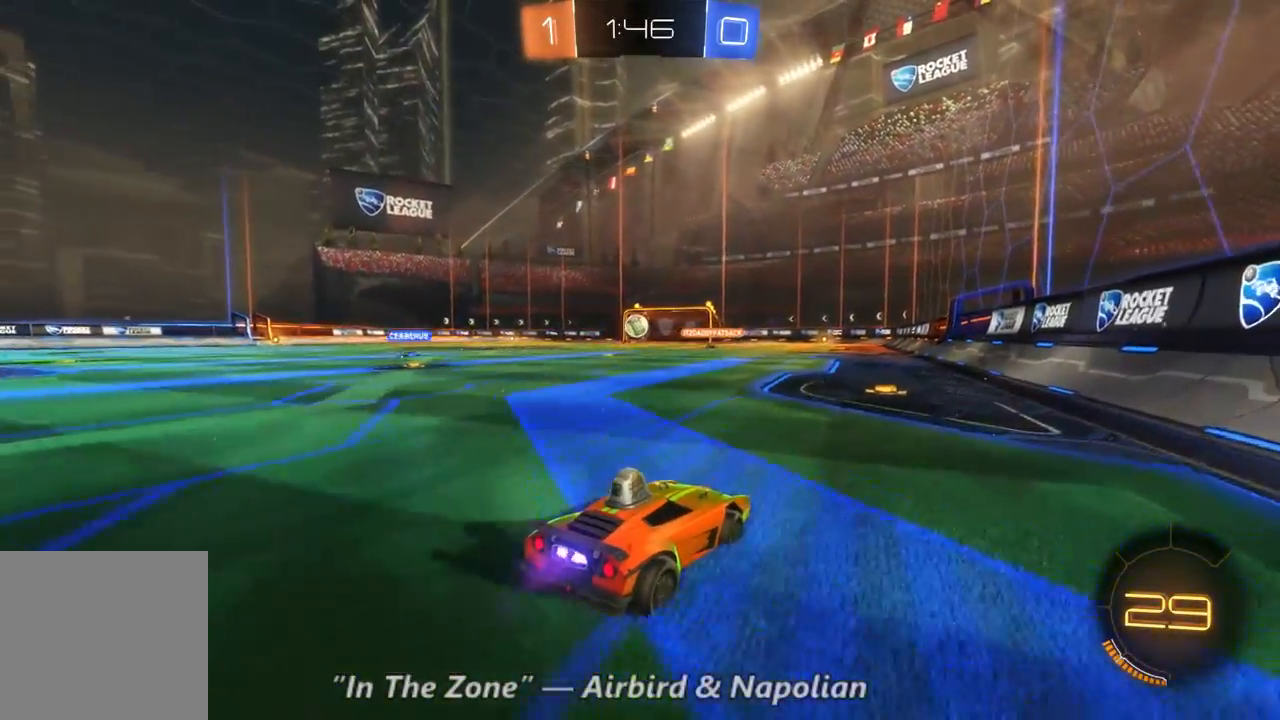
{"dt_ms": 500, "buttons": ["R2"], "left_stick": "center", "right_stick": "center", "events": [[300, "left_stick", "up-left"], [433, "left_stick", "center"]]}
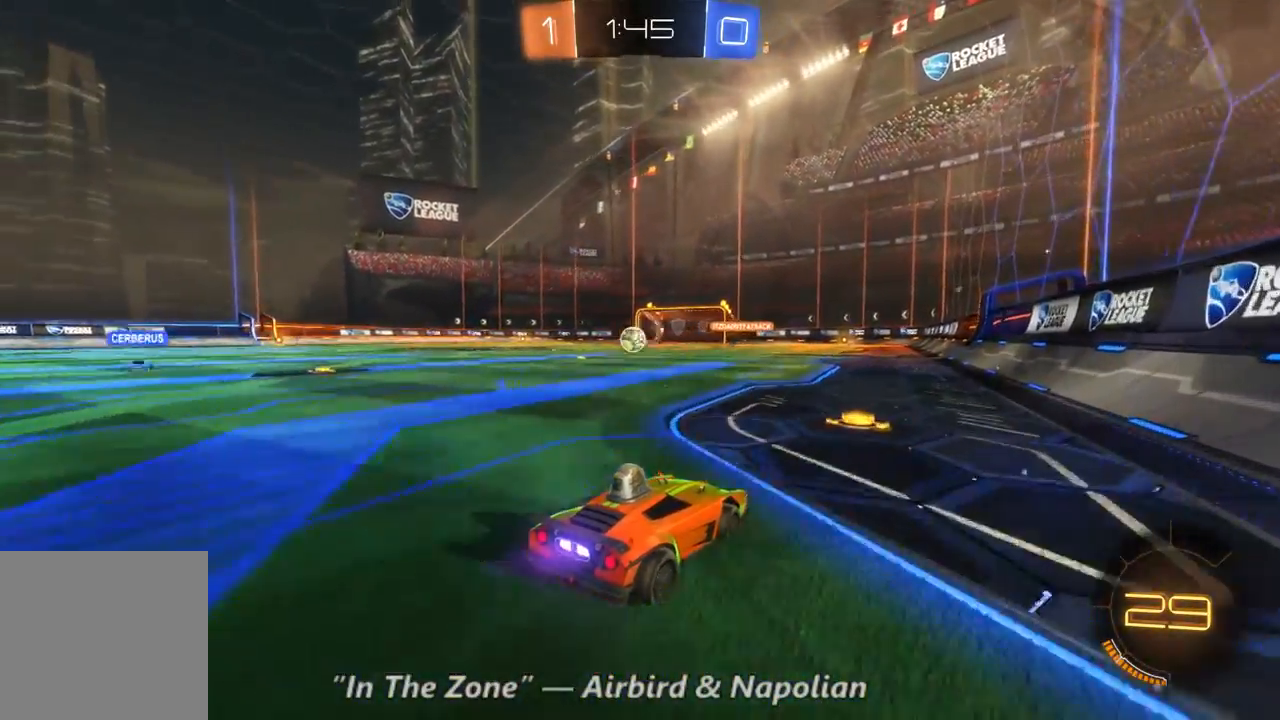
{"dt_ms": 1000, "buttons": ["R2"], "left_stick": "center", "right_stick": "center", "events": [[333, "left_stick", "left"], [700, "left_stick", "center"]]}
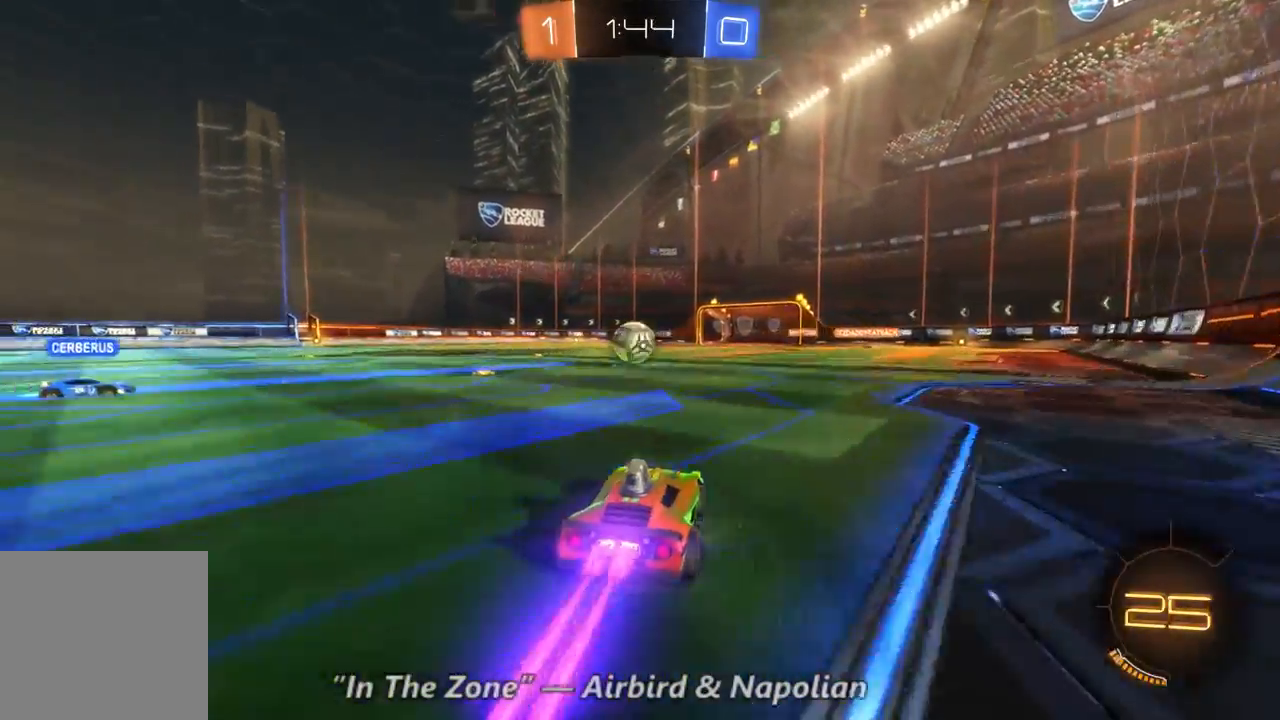
{"dt_ms": 500, "buttons": ["R2"], "left_stick": "up-left", "right_stick": "center", "events": [[333, "left_stick", "up-left"]]}
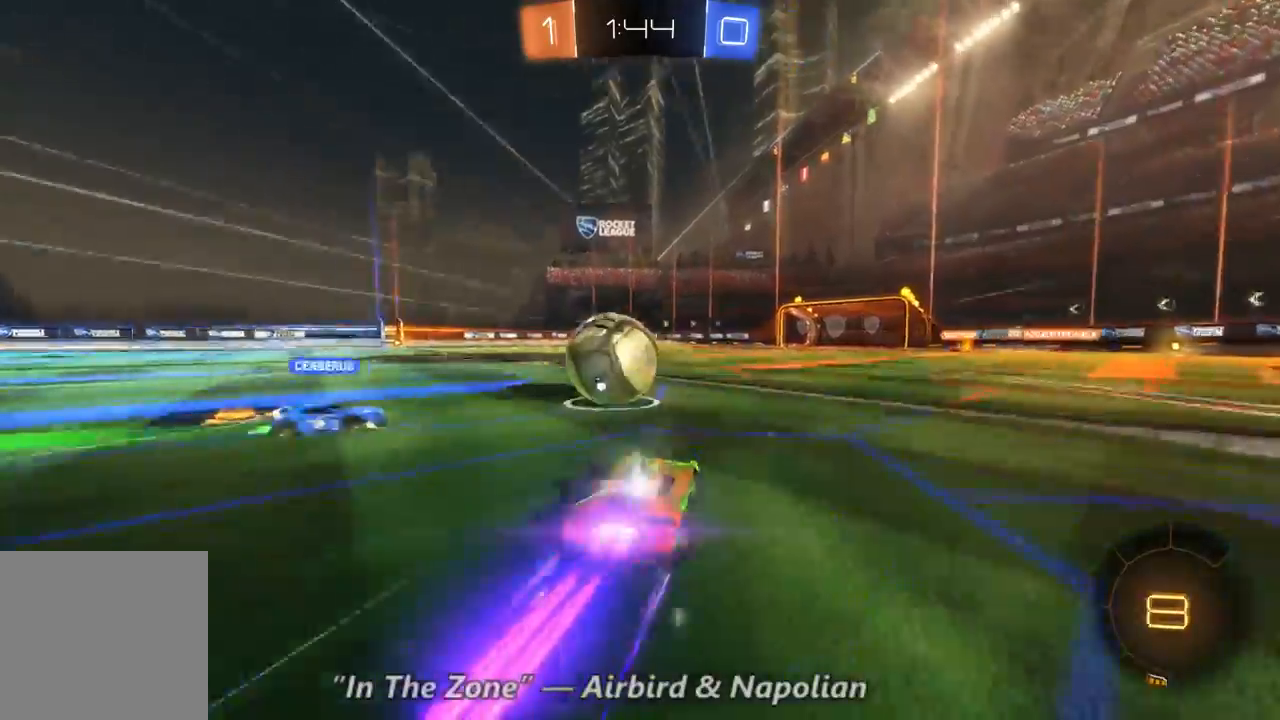
{"dt_ms": 500, "buttons": ["R2"], "left_stick": "up-left", "right_stick": "center", "events": []}
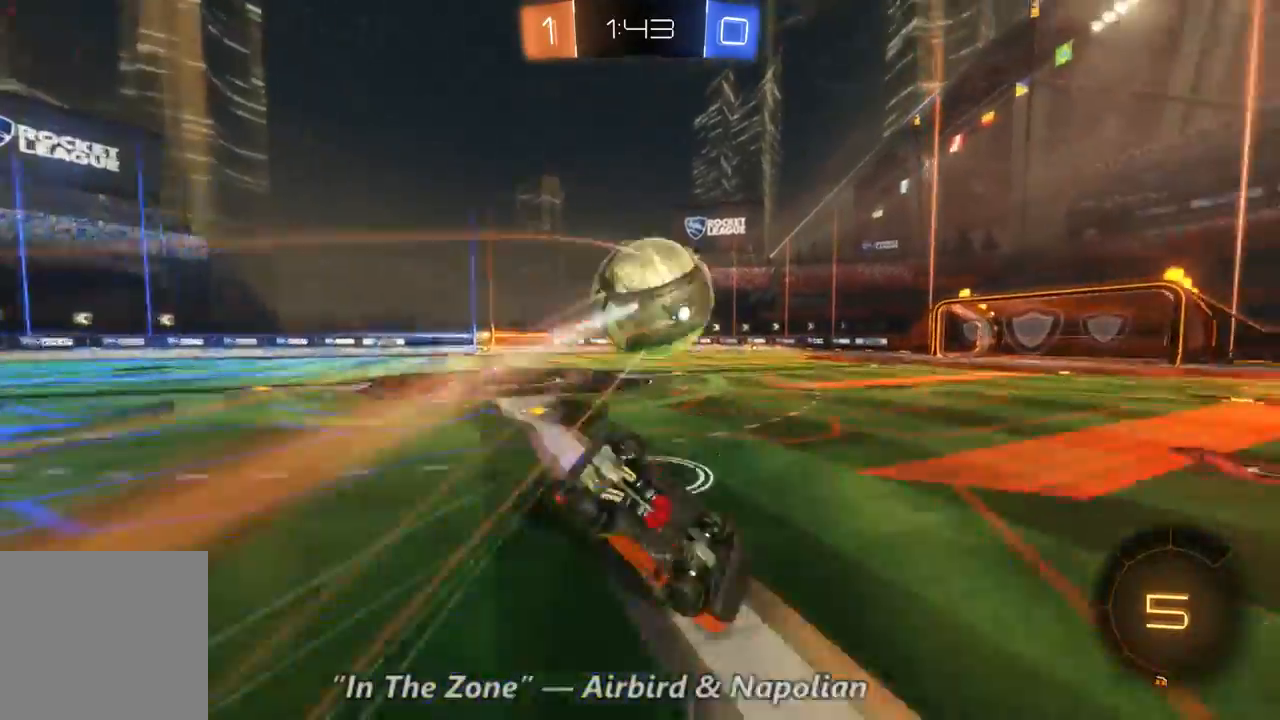
{"dt_ms": 500, "buttons": ["R2"], "left_stick": "center", "right_stick": "center", "events": [[167, "left_stick", "center"]]}